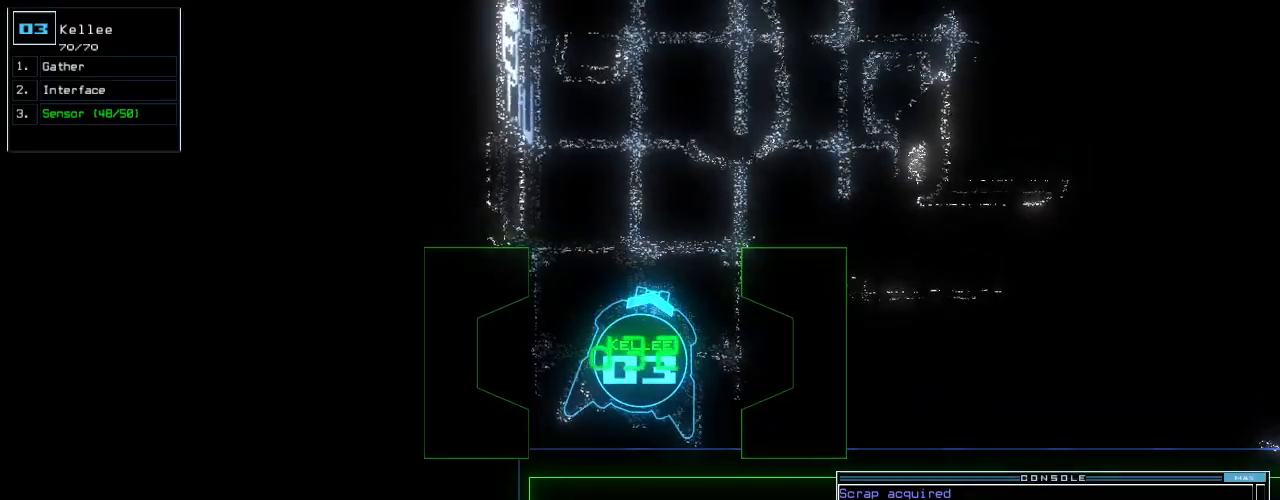
Gameplay with keyboard; each line is a JSON object with the keys held at the frame after it. "events" lists presses ("down") and releases ("up") of ".", "0", "1", "2", "3", "4", "5", "6", "7", "8", "9", "a", "b", "backspace", "c", "caps_lock", "comma", "ctrl_l", "ctrl_r", "d", "down", "e", "equals", "escape", "f", "f12", "g", "h", "i", "j", "k", "l", "left", "m", "minus", "n", "o", "p", "q", "quote", "r", "return", "right", "s", "semicolon", "shift_l", "shift_r", "space", "t", "tab", "tilde", "u", "up", "v", "w", "x", "y" and "z" between this image and that frame as [ms after this image, input, new state], when the widget could be followed in between. No other keys are recorded. Mouse input is not recorded. Not read: other_keys.
{"keys": ["s", "up"], "events": [[220, "escape", "down"], [280, "escape", "up"], [320, "up", "down"], [500, "s", "down"]]}
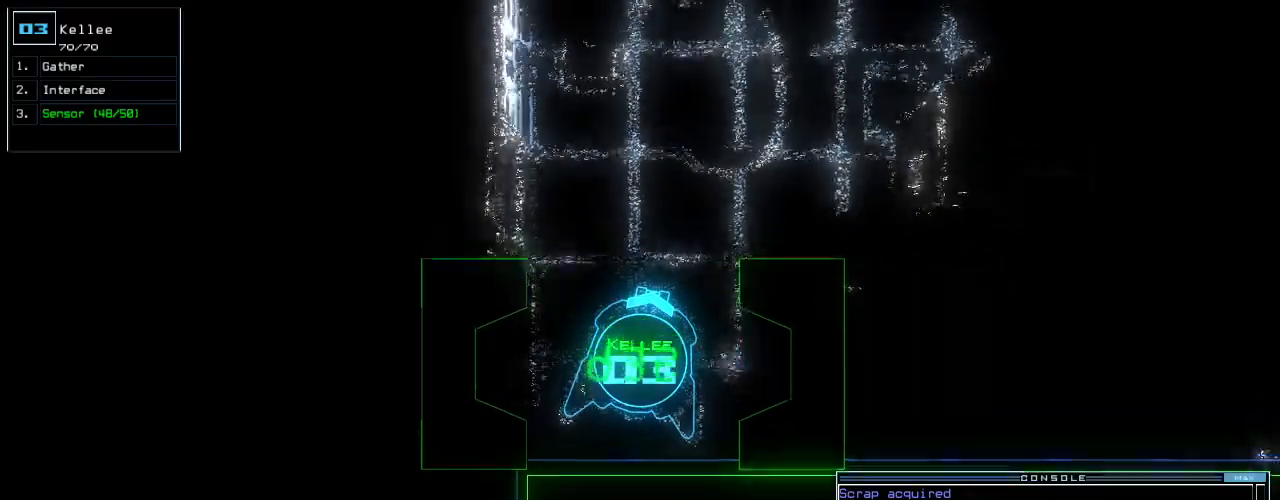
{"keys": ["up"], "events": [[40, "s", "up"], [100, "s", "down"], [180, "s", "up"], [320, "return", "down"], [440, "return", "up"]]}
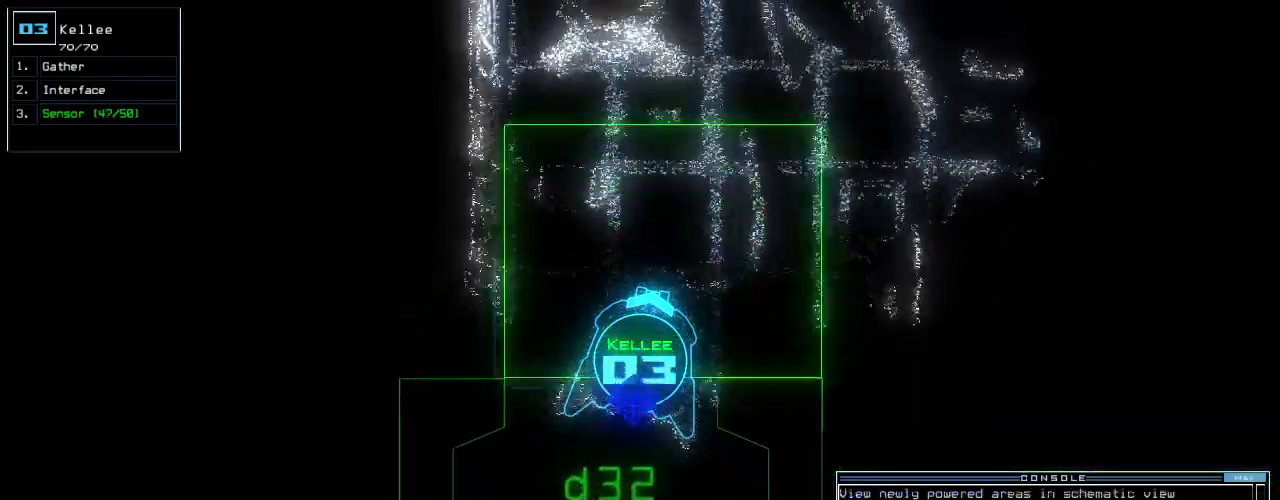
{"keys": ["up"], "events": [[80, "right", "down"], [200, "right", "up"], [380, "right", "down"], [500, "right", "up"]]}
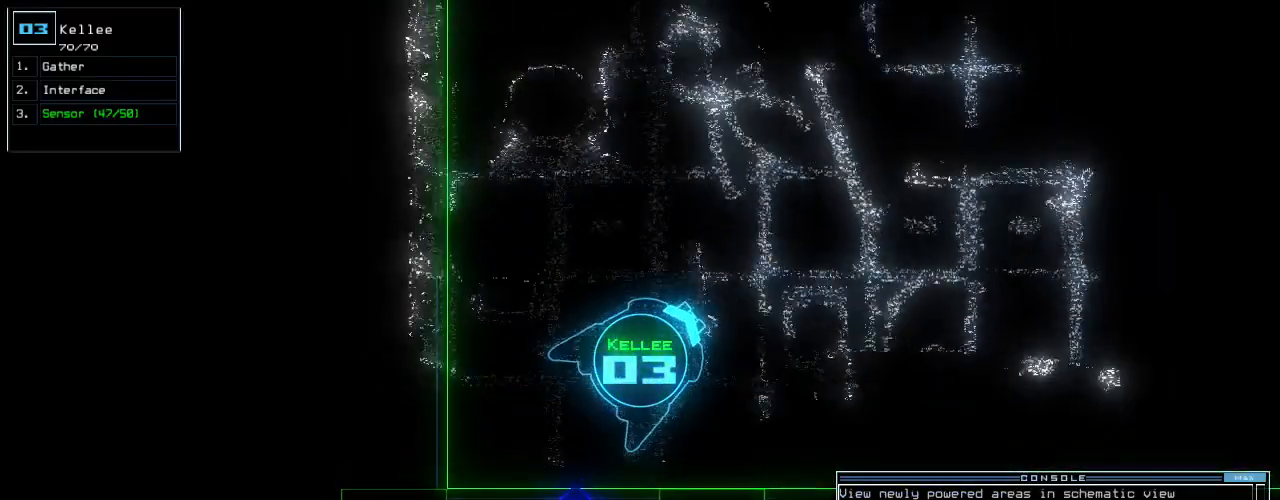
{"keys": ["left", "up"], "events": [[340, "left", "down"]]}
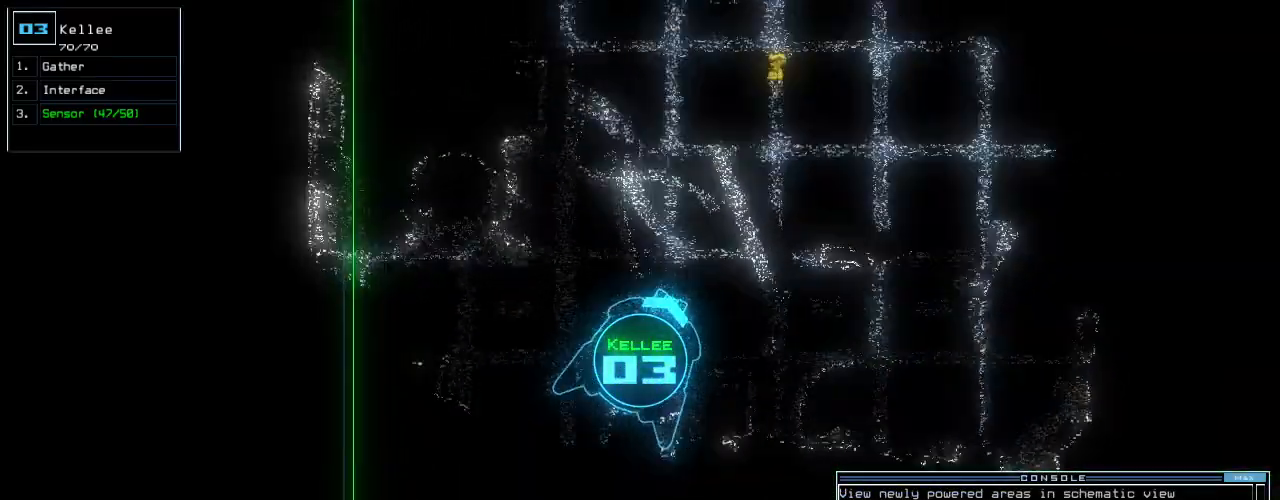
{"keys": ["up"], "events": [[160, "left", "up"], [280, "left", "down"], [380, "left", "up"]]}
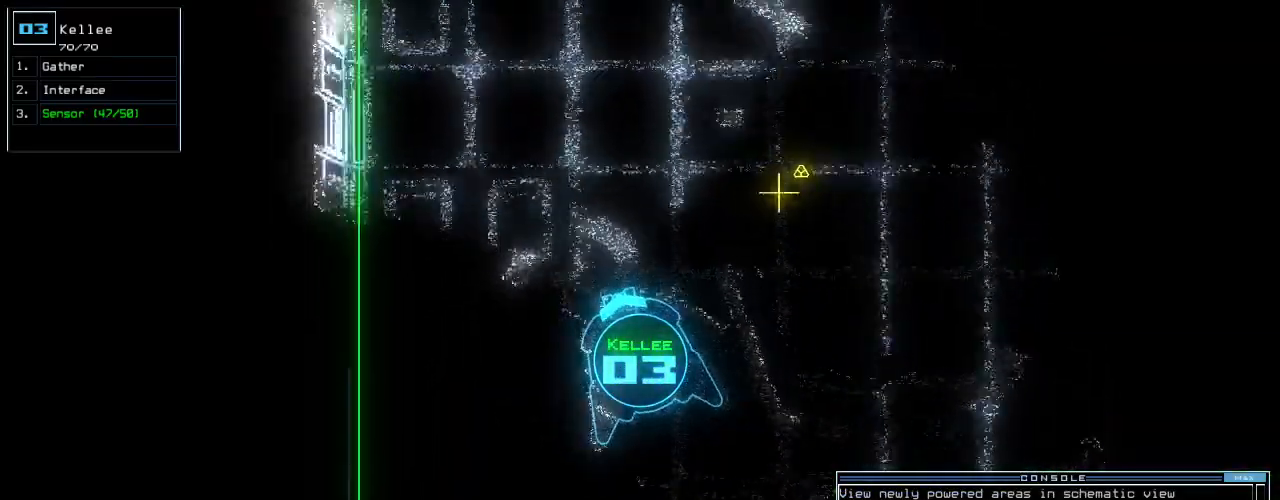
{"keys": ["up"], "events": [[20, "right", "down"], [480, "right", "up"]]}
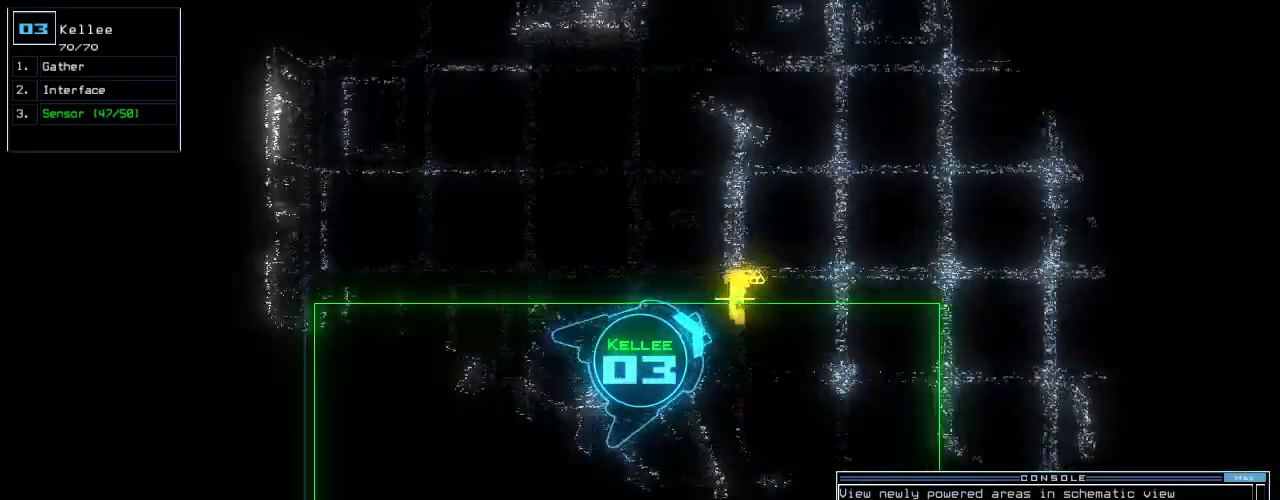
{"keys": ["left", "up"], "events": [[100, "g", "down"], [200, "g", "up"], [280, "return", "down"], [360, "left", "down"], [380, "return", "up"]]}
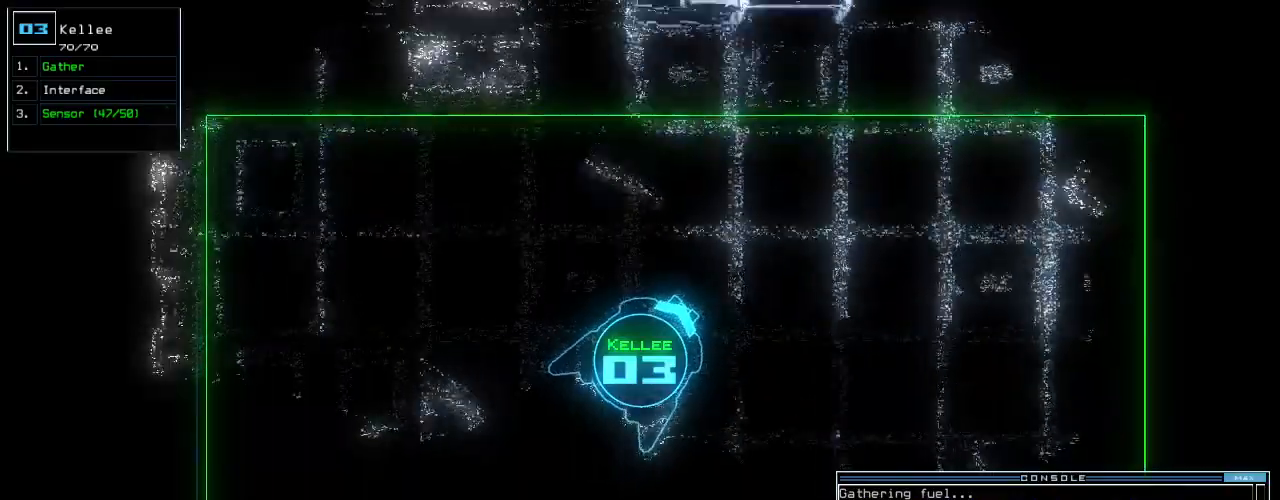
{"keys": ["left", "up"], "events": []}
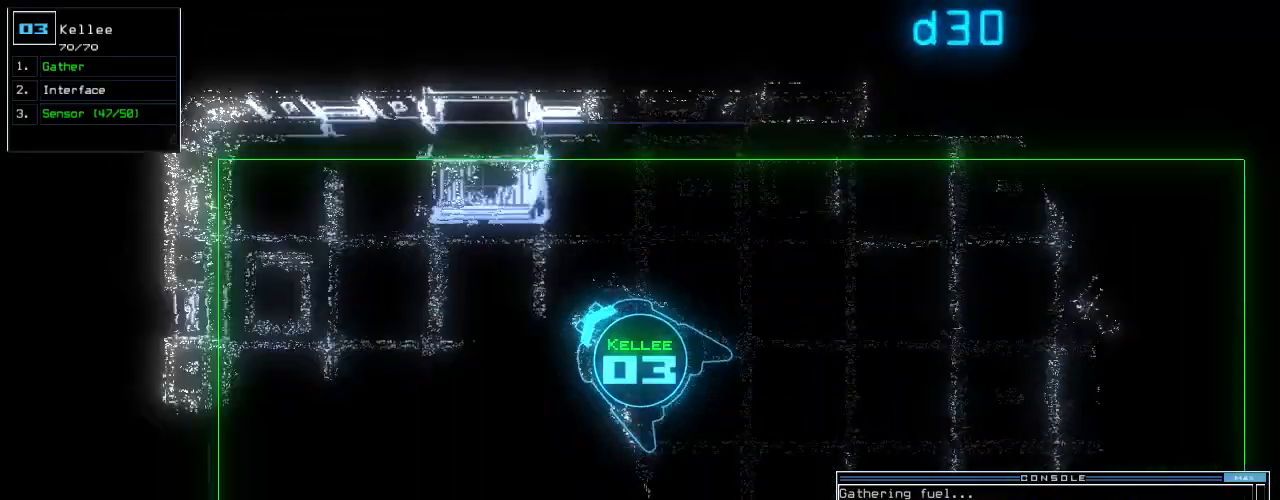
{"keys": ["right", "up"], "events": [[100, "left", "up"], [460, "right", "down"]]}
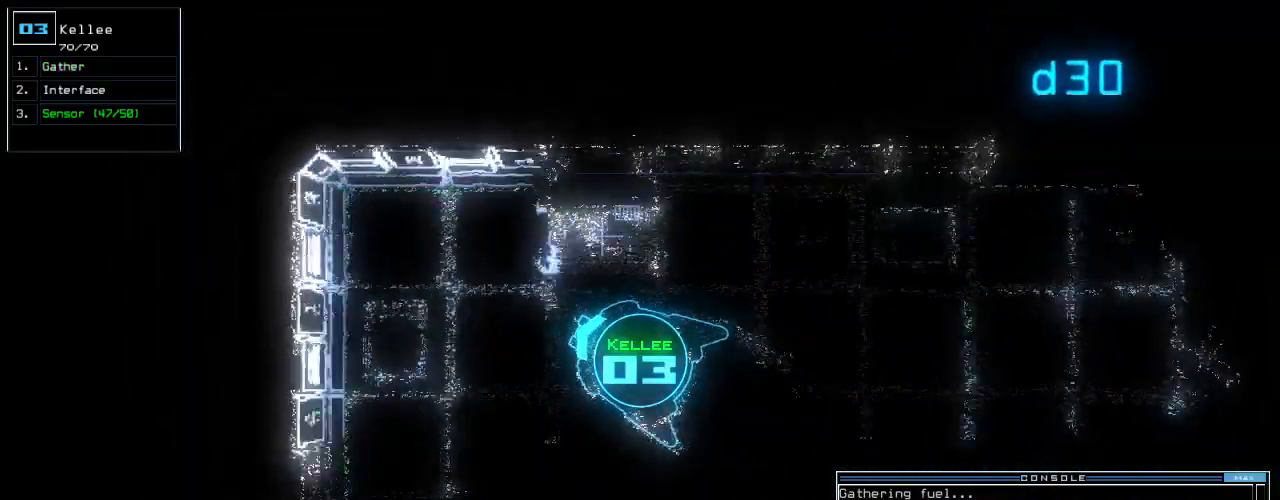
{"keys": ["right", "up"], "events": [[20, "up", "up"], [320, "up", "down"]]}
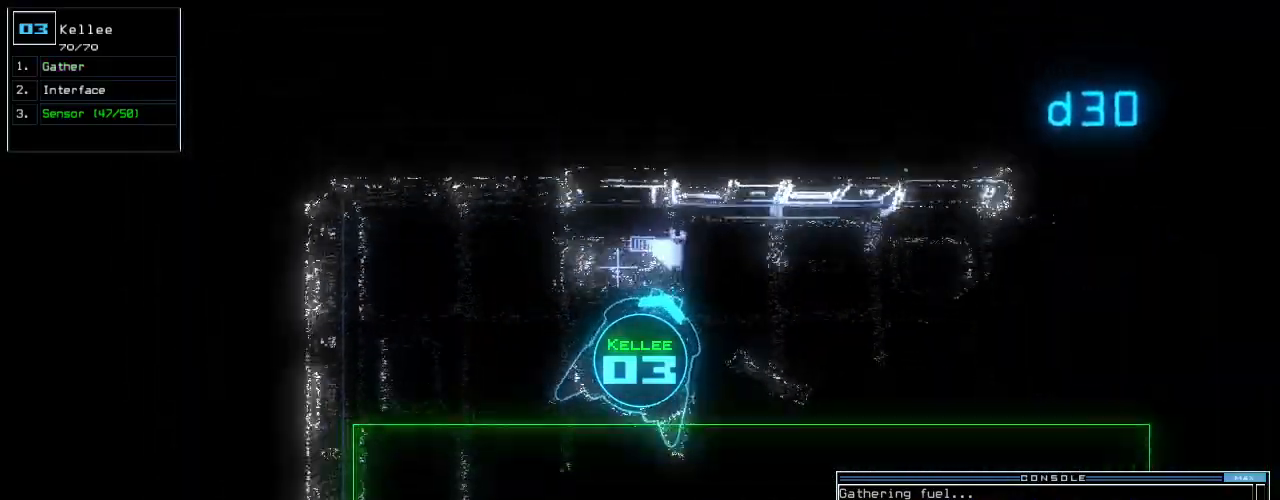
{"keys": ["up"], "events": [[380, "right", "up"]]}
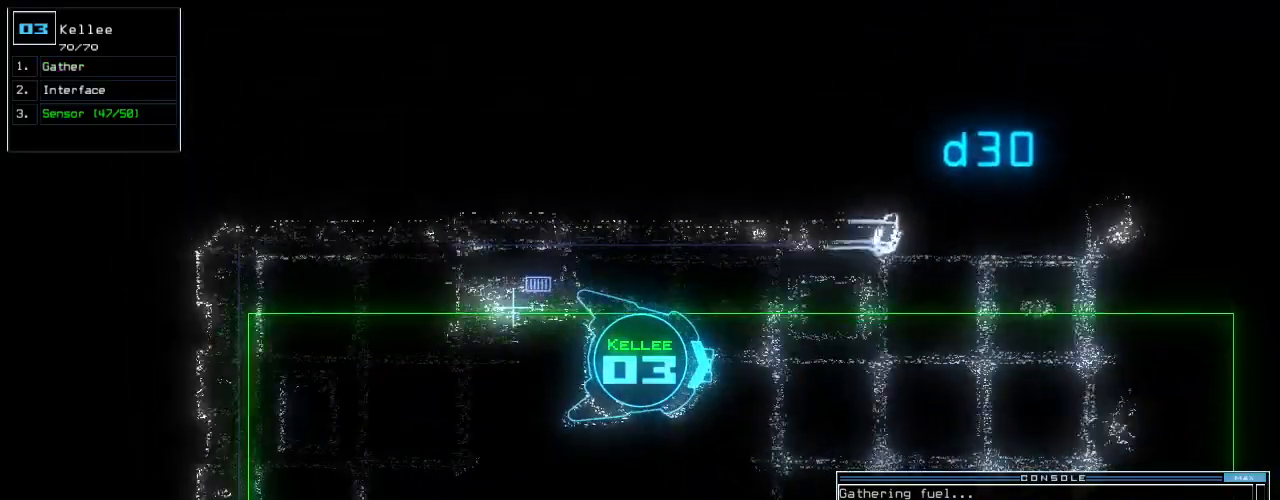
{"keys": ["up"], "events": []}
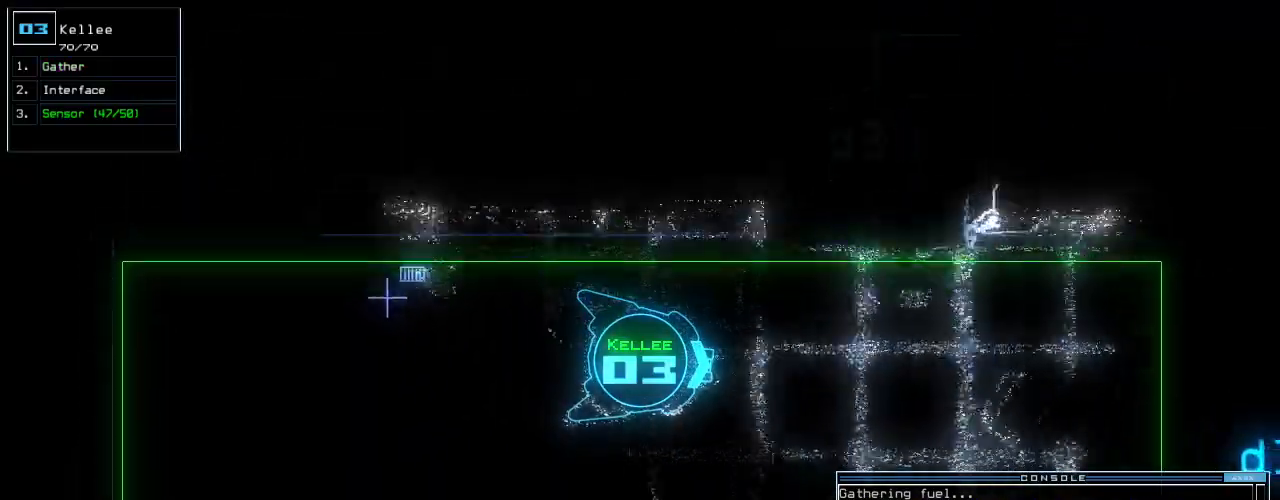
{"keys": ["up"], "events": []}
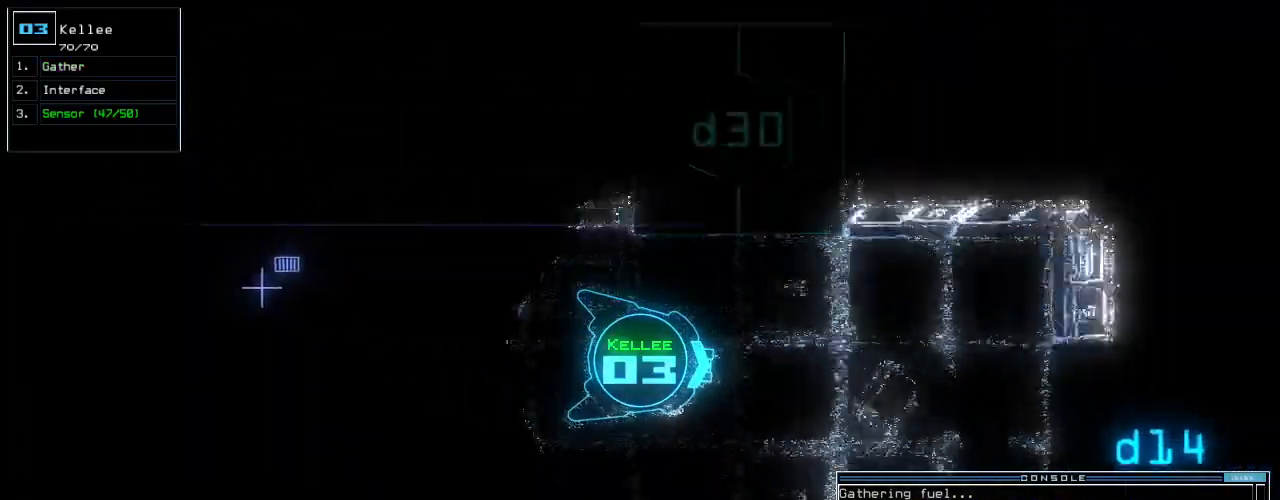
{"keys": ["right", "up"], "events": [[160, "right", "down"], [240, "right", "up"], [500, "right", "down"]]}
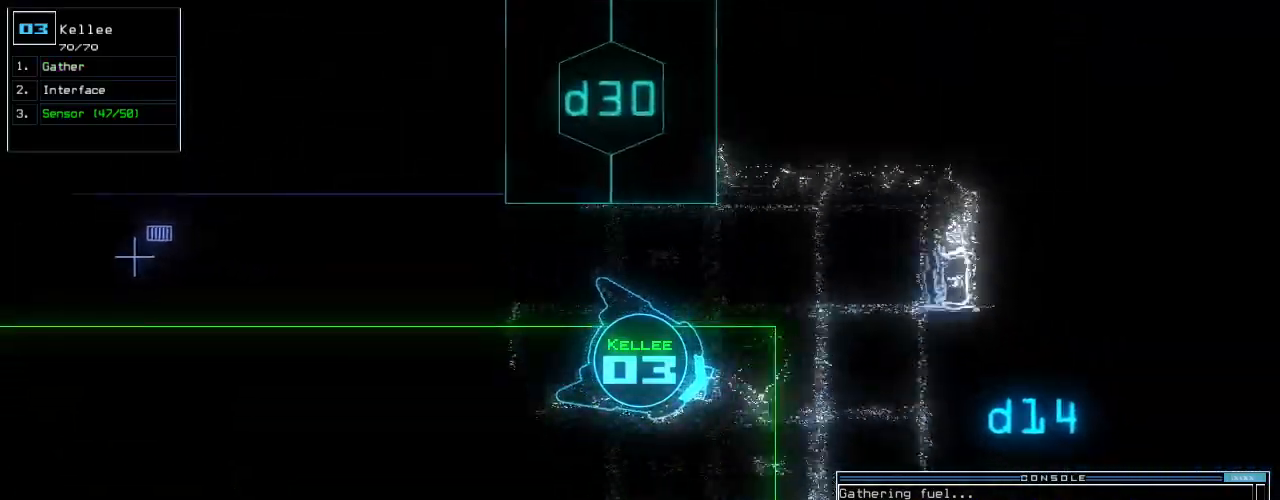
{"keys": ["up"], "events": [[100, "right", "up"], [200, "right", "down"], [300, "right", "up"], [380, "right", "down"], [480, "right", "up"]]}
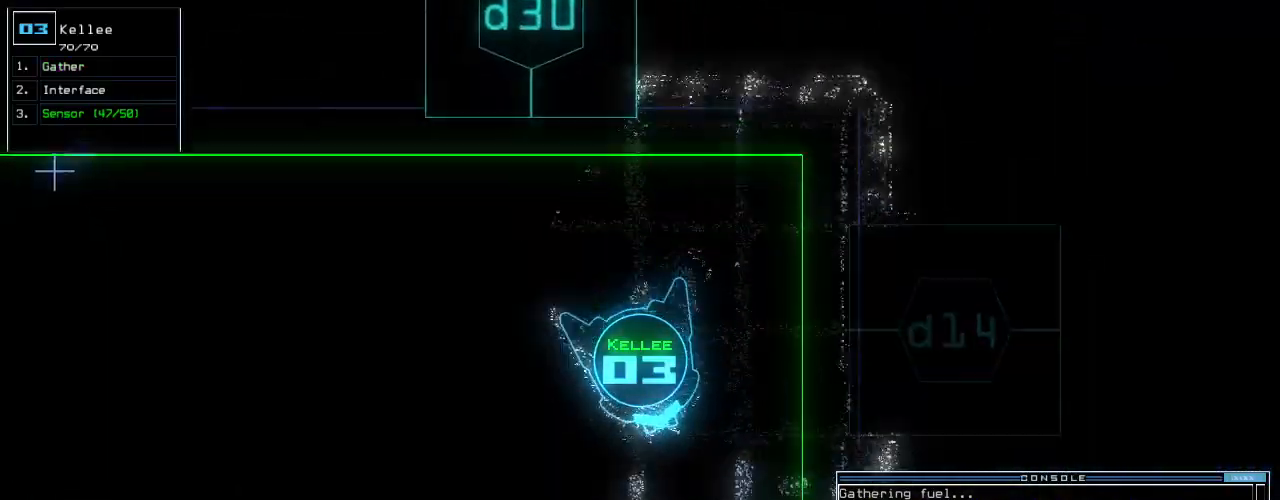
{"keys": ["up"], "events": [[40, "right", "down"], [220, "right", "up"]]}